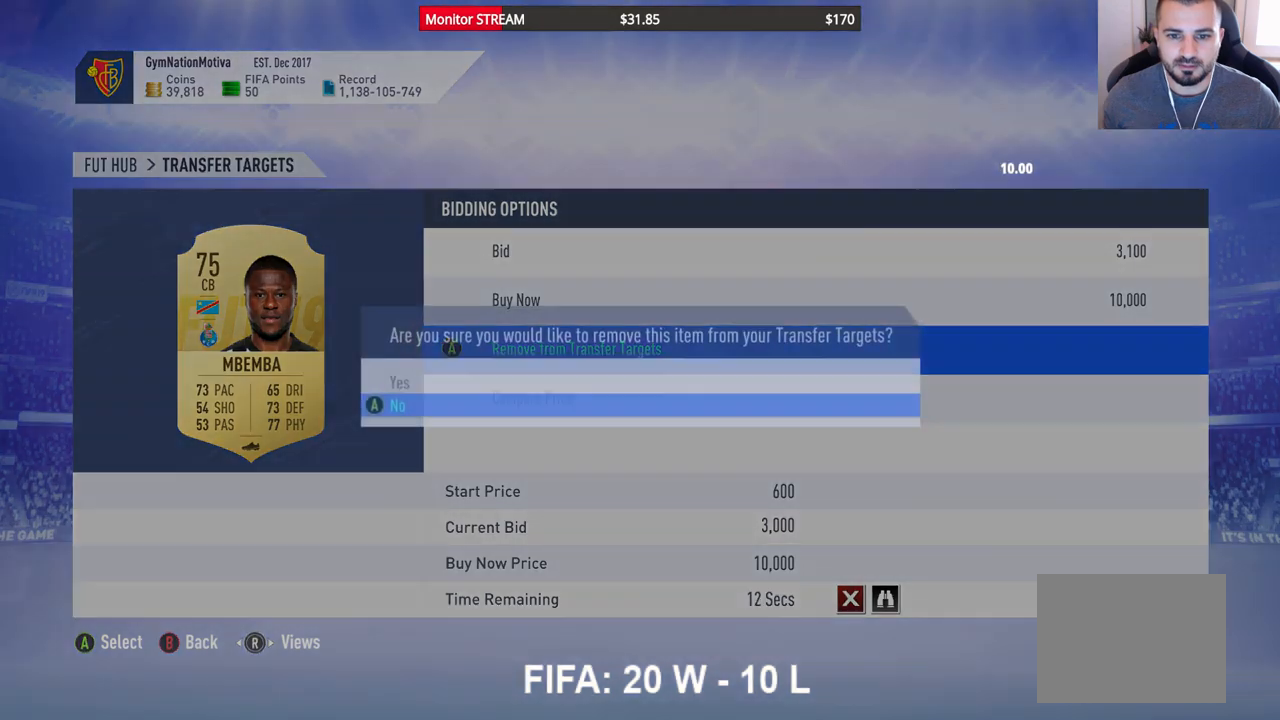
Gameplay with a controller (Xbox layout); each line is a JSON object with the inputs held at the frame after it. "events" lists button and stick changes between this image and that frame as [ms after this image, input, new state], when the widget could be followed in between. Not read: L3 R3.
{"buttons": [], "left_stick": "center", "right_stick": "center", "events": [[133, "DPAD_UP", "down"], [217, "DPAD_UP", "up"], [317, "A", "down"], [450, "A", "up"]]}
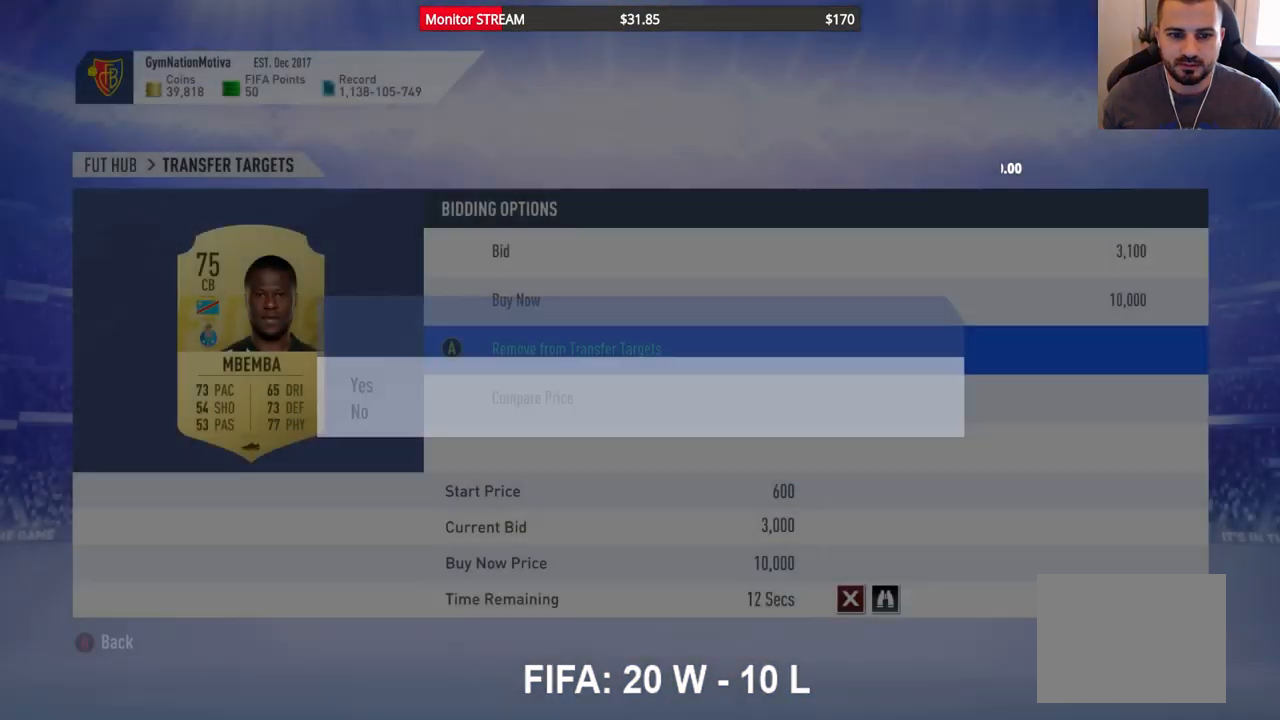
{"buttons": [], "left_stick": "center", "right_stick": "center", "events": []}
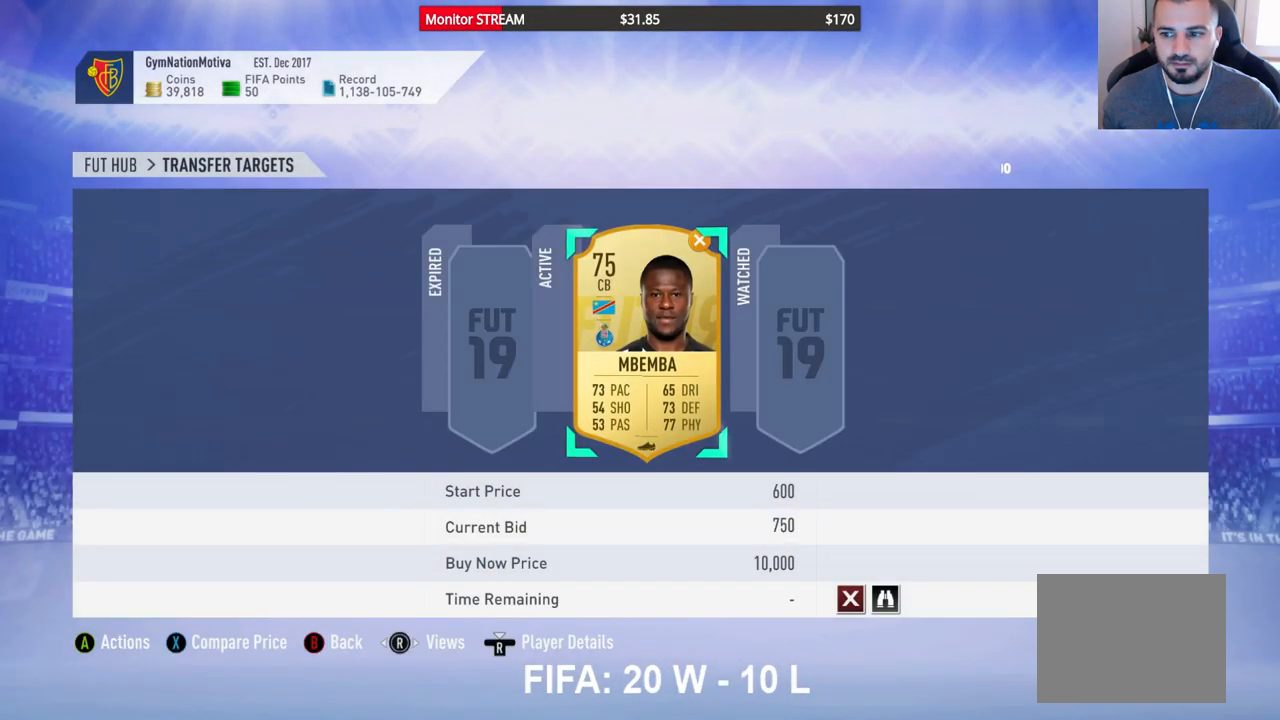
{"buttons": [], "left_stick": "center", "right_stick": "center", "events": []}
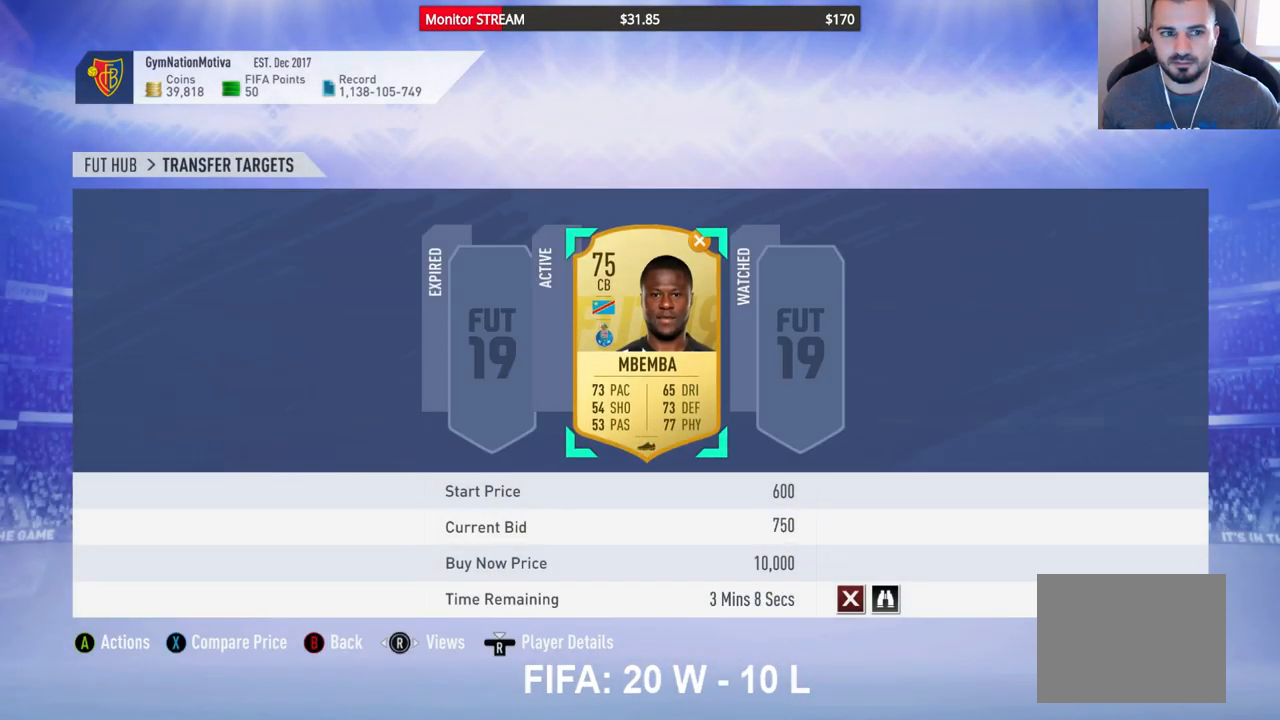
{"buttons": [], "left_stick": "center", "right_stick": "center", "events": [[50, "A", "down"], [183, "A", "up"]]}
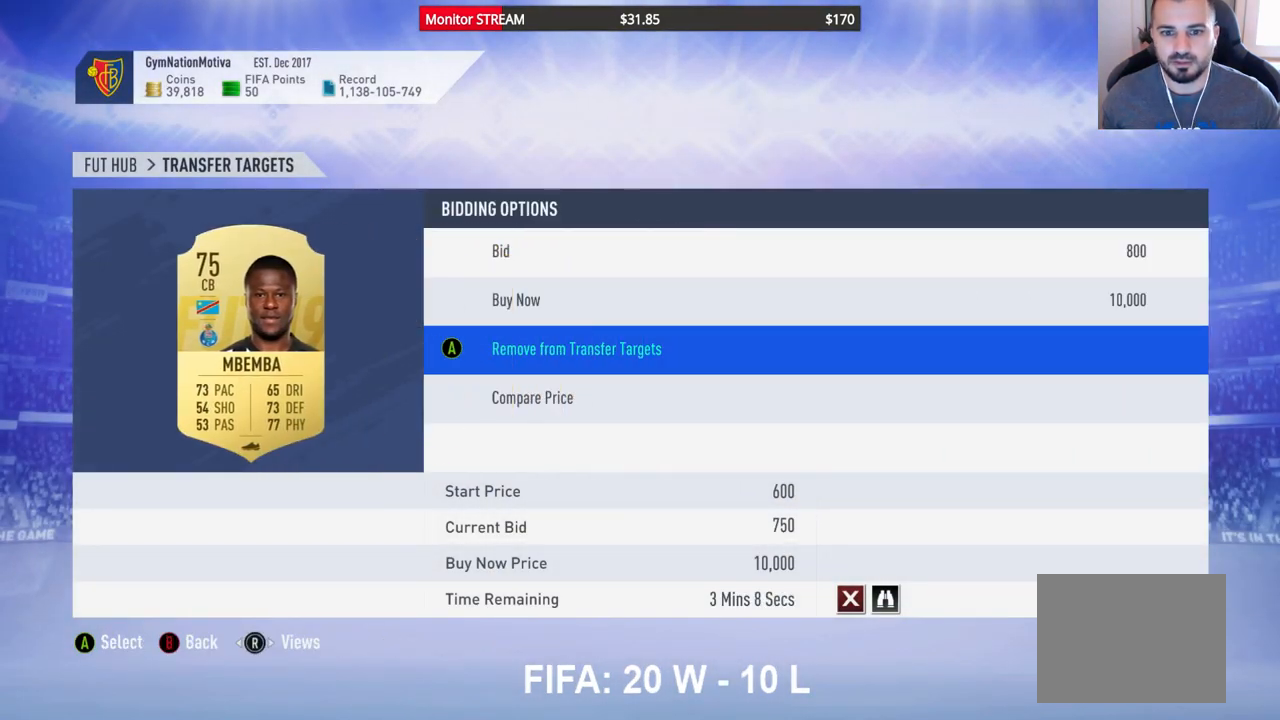
{"buttons": ["DPAD_DOWN"], "left_stick": "center", "right_stick": "center", "events": [[167, "DPAD_UP", "down"], [250, "DPAD_UP", "up"], [500, "DPAD_DOWN", "down"]]}
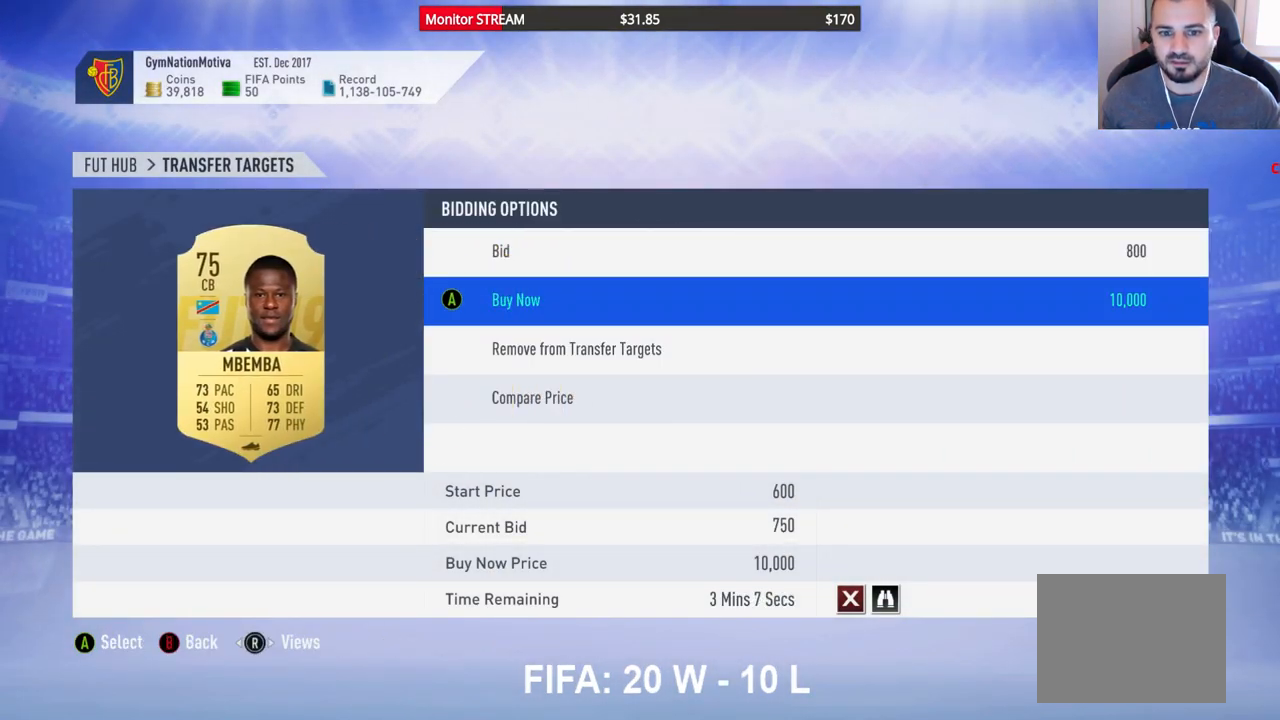
{"buttons": [], "left_stick": "center", "right_stick": "center", "events": [[117, "DPAD_DOWN", "up"], [200, "A", "down"], [317, "A", "up"], [350, "DPAD_UP", "down"], [467, "DPAD_UP", "up"]]}
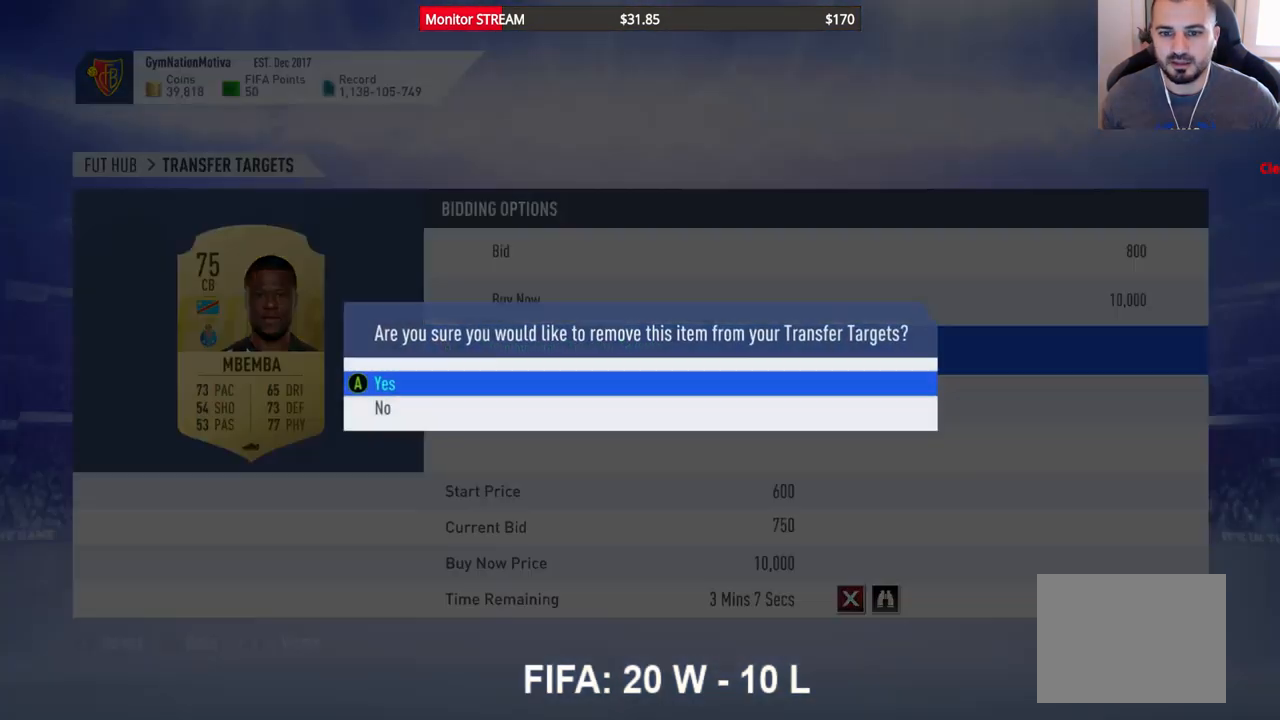
{"buttons": [], "left_stick": "center", "right_stick": "center", "events": [[33, "A", "down"], [167, "A", "up"]]}
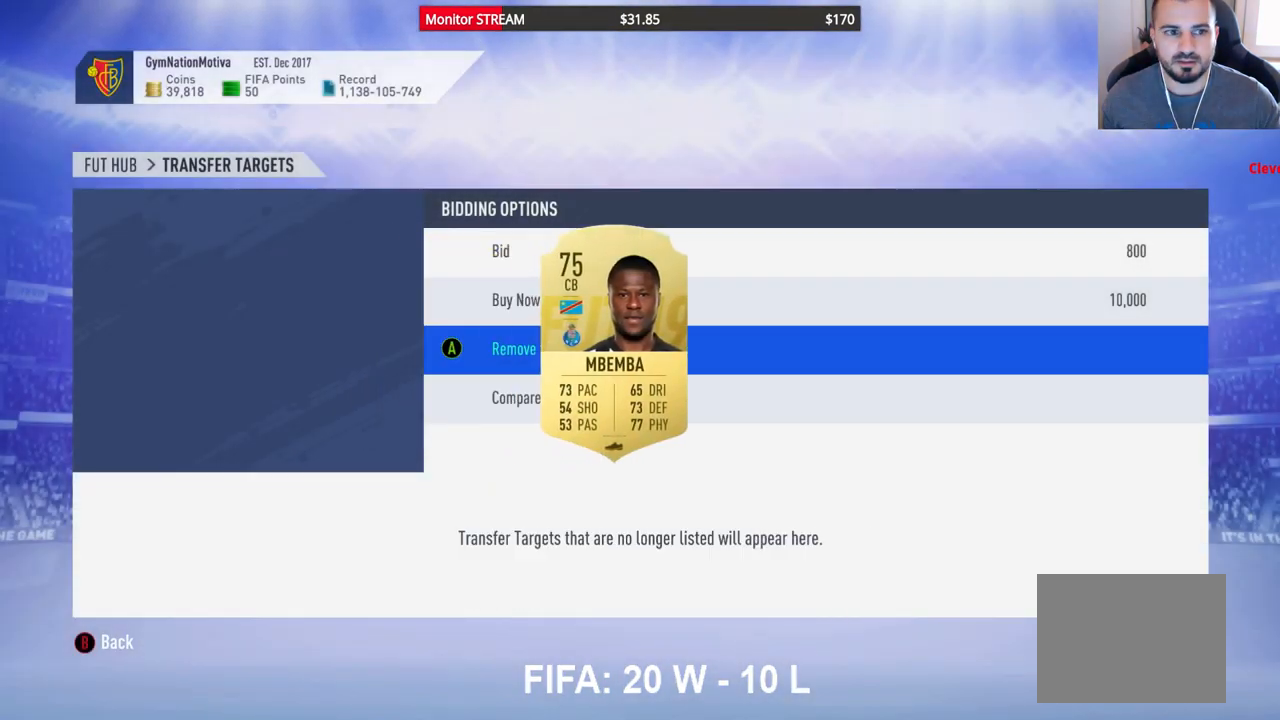
{"buttons": [], "left_stick": "center", "right_stick": "center", "events": [[267, "B", "down"], [400, "B", "up"]]}
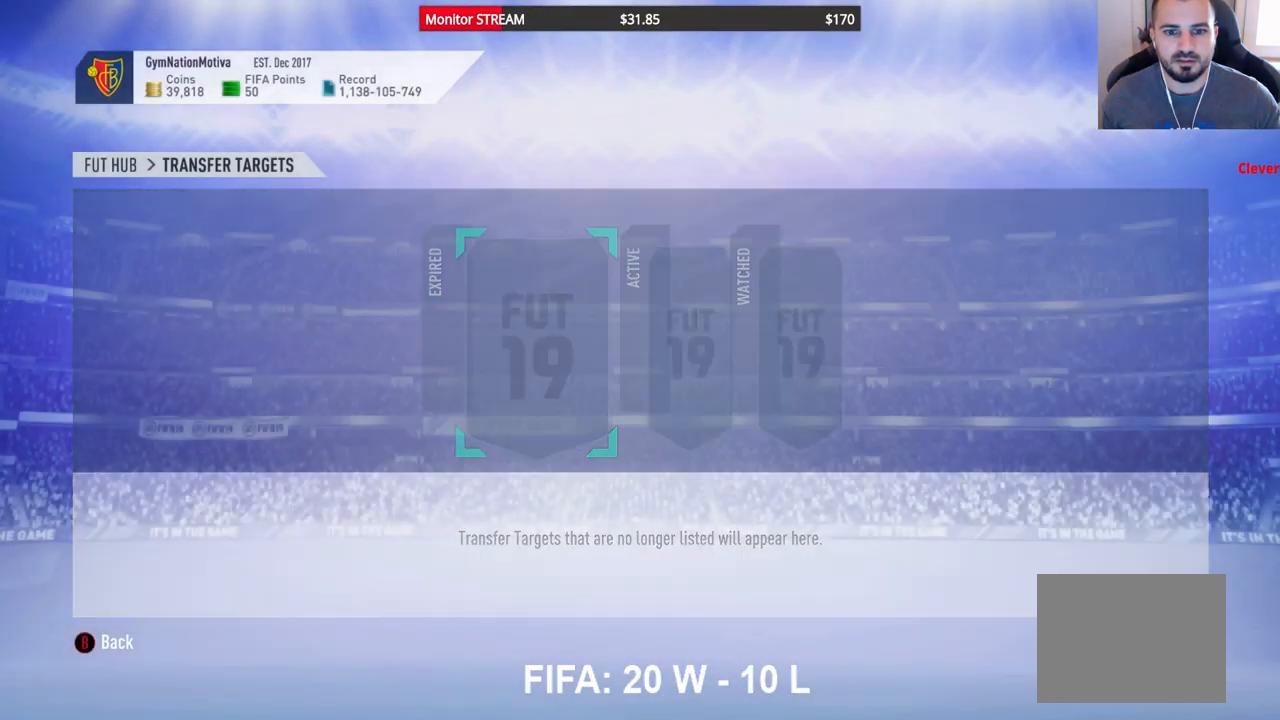
{"buttons": [], "left_stick": "center", "right_stick": "center", "events": []}
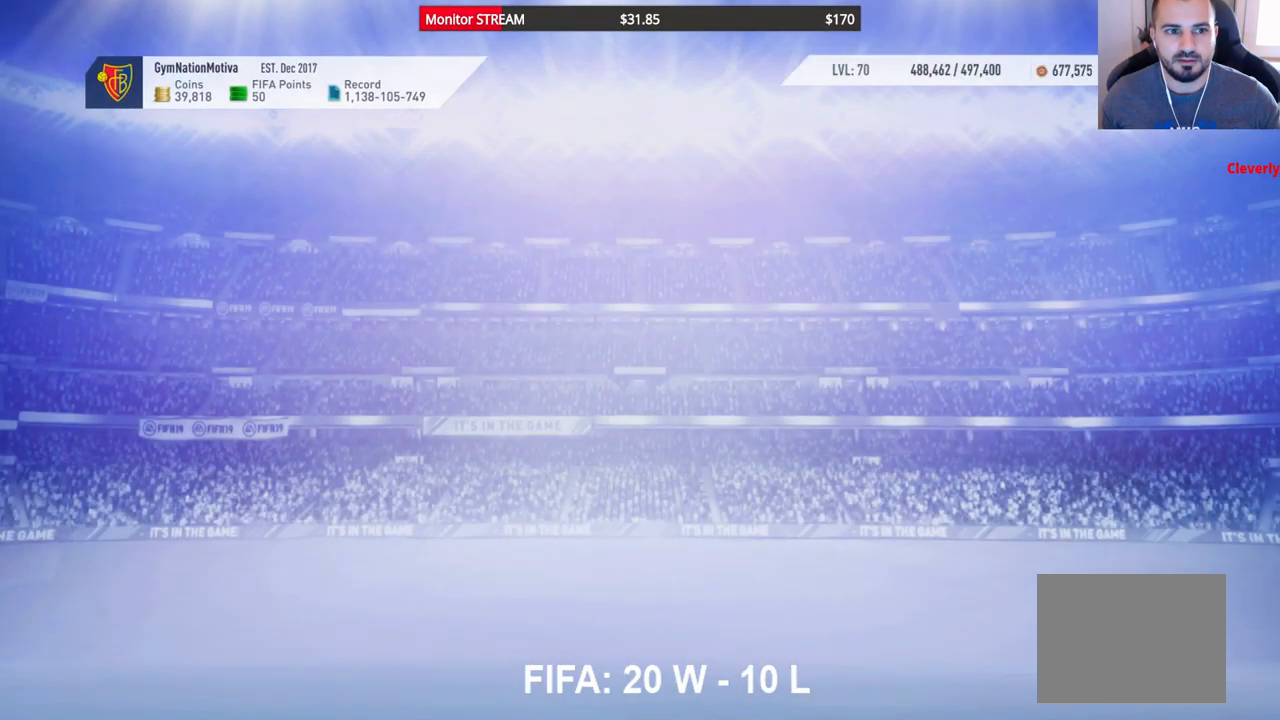
{"buttons": [], "left_stick": "center", "right_stick": "center", "events": []}
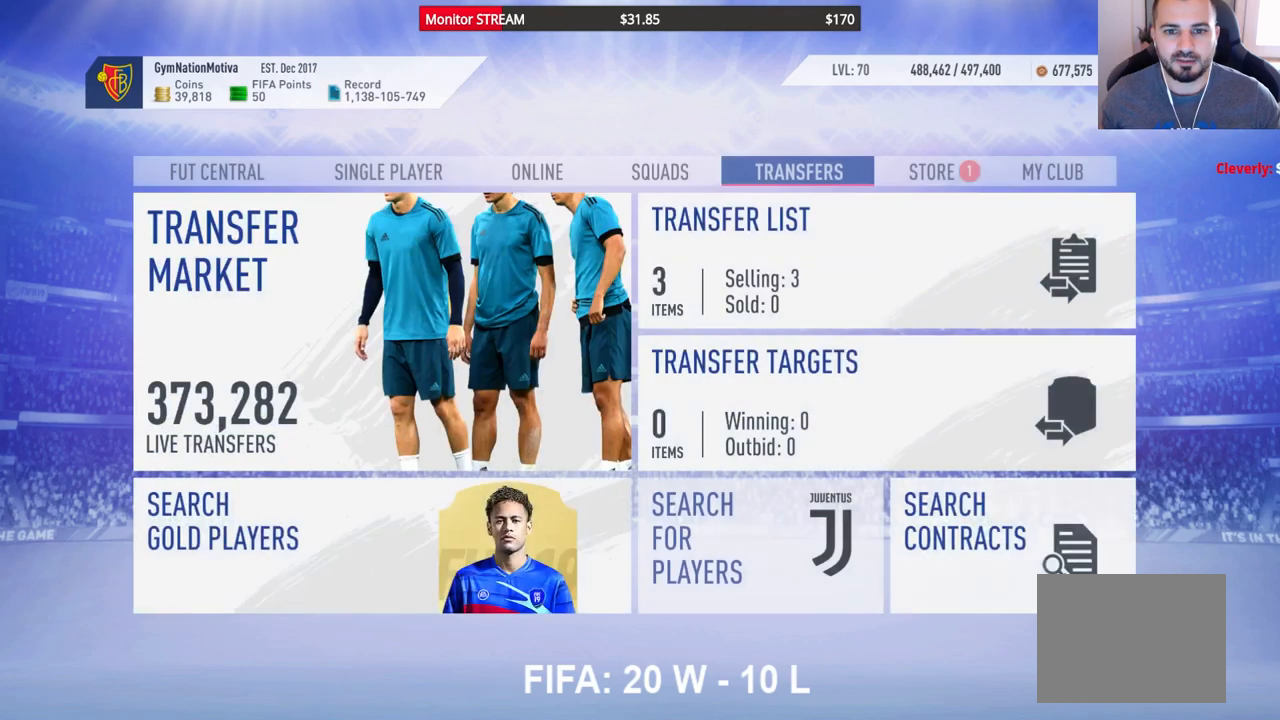
{"buttons": [], "left_stick": "center", "right_stick": "center", "events": []}
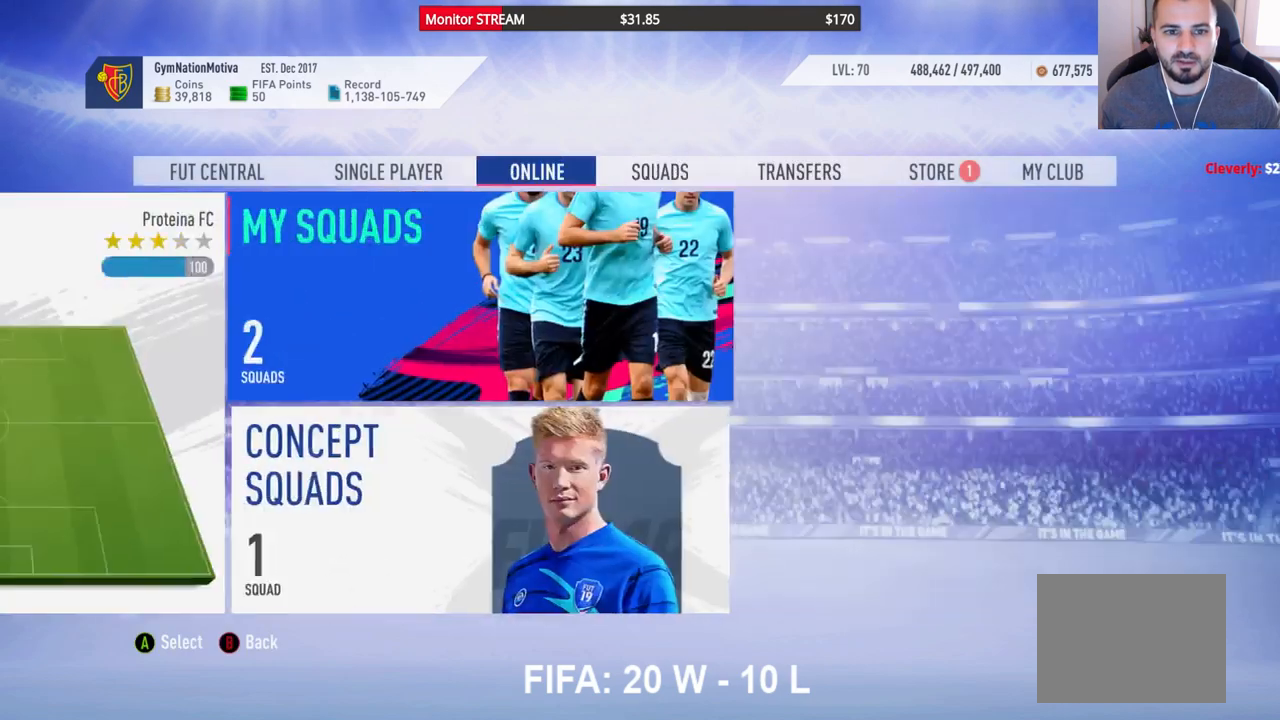
{"buttons": [], "left_stick": "center", "right_stick": "center", "events": []}
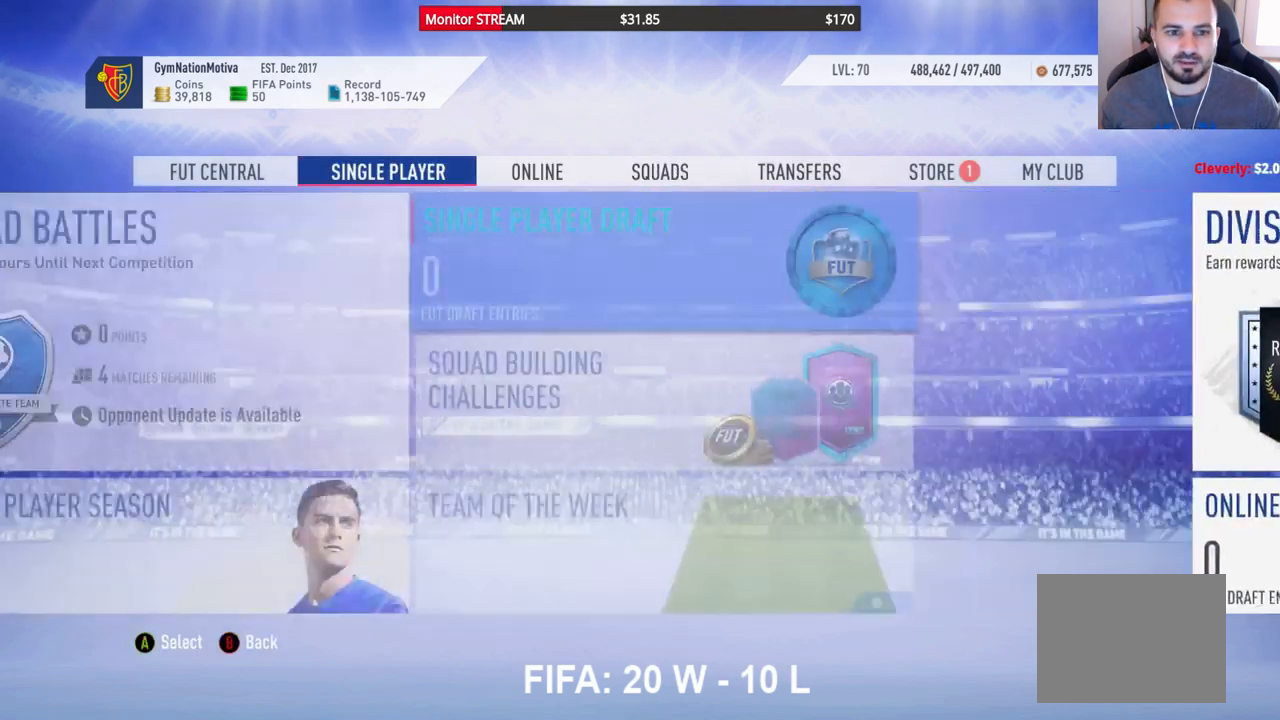
{"buttons": [], "left_stick": "center", "right_stick": "center", "events": []}
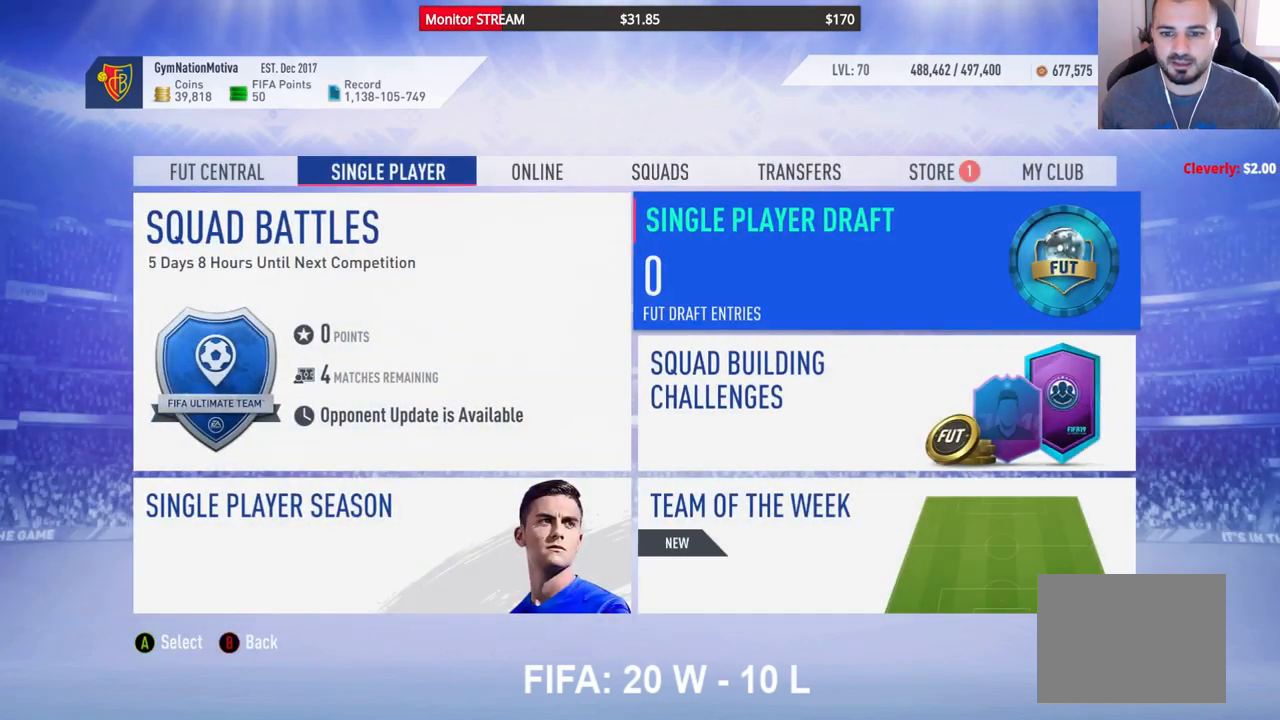
{"buttons": [], "left_stick": "center", "right_stick": "center", "events": [[33, "DPAD_DOWN", "down"], [150, "DPAD_DOWN", "up"]]}
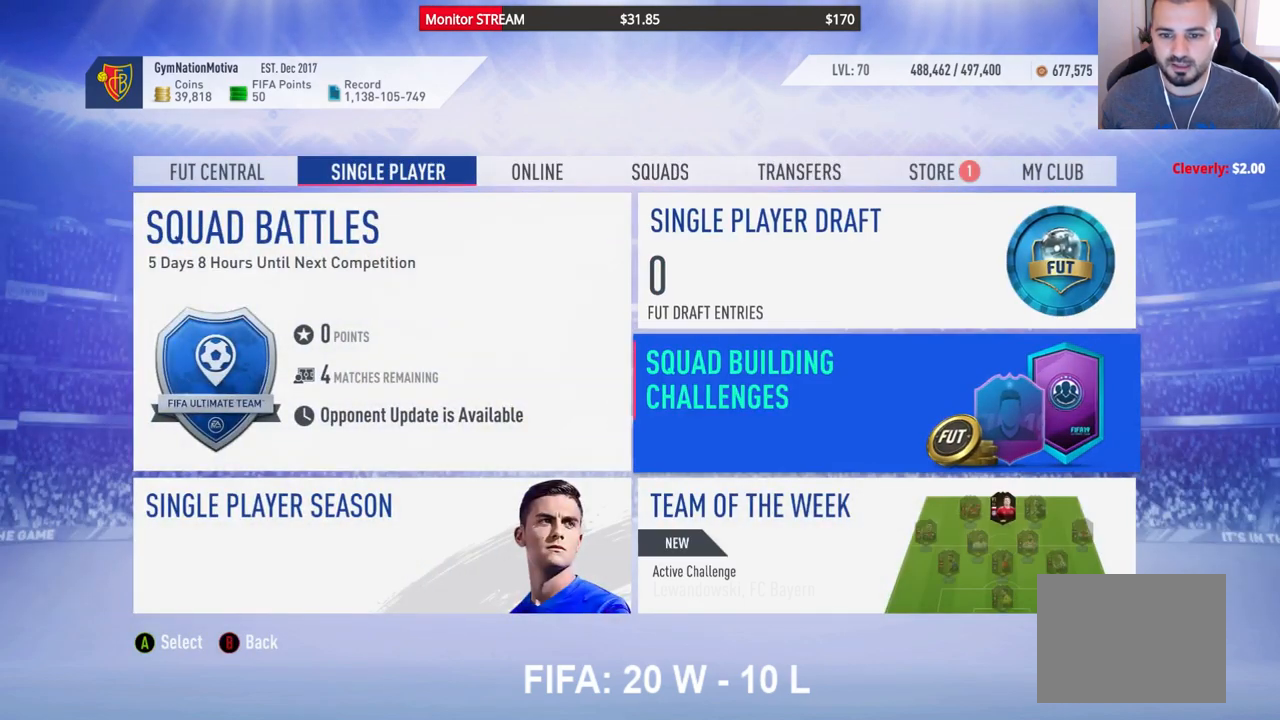
{"buttons": [], "left_stick": "center", "right_stick": "center", "events": [[33, "A", "down"], [200, "A", "up"]]}
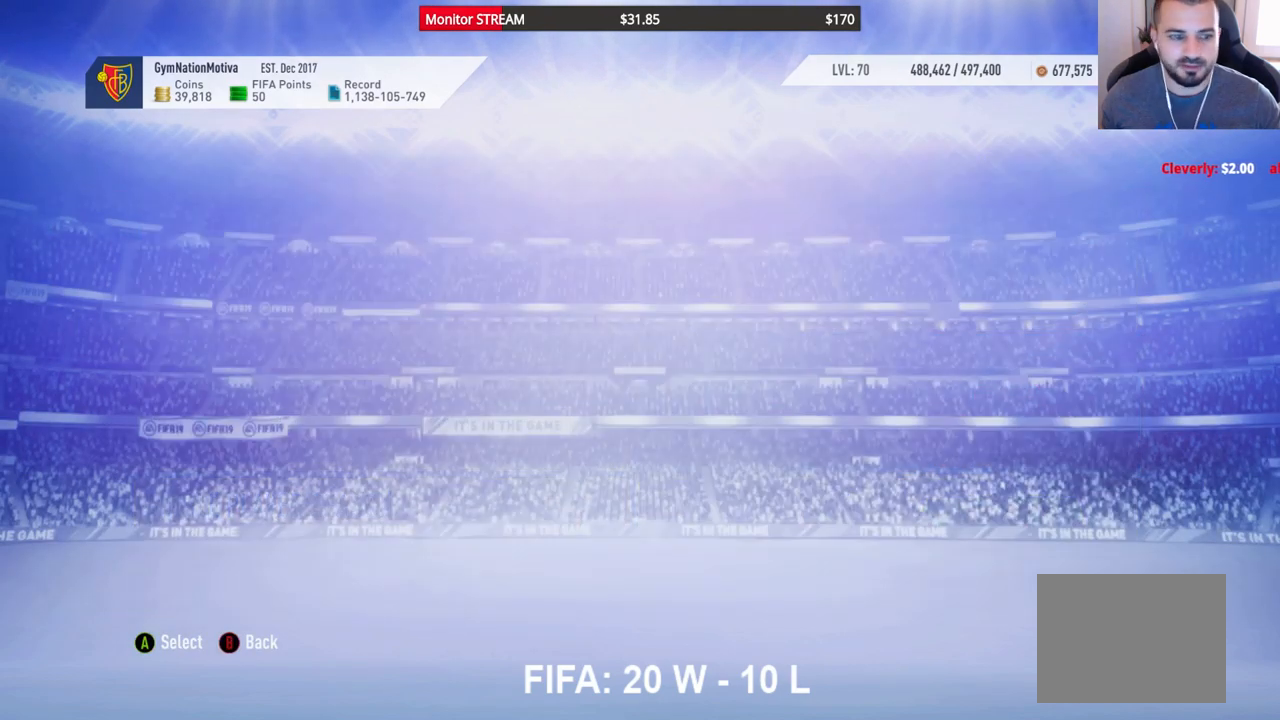
{"buttons": [], "left_stick": "center", "right_stick": "center", "events": []}
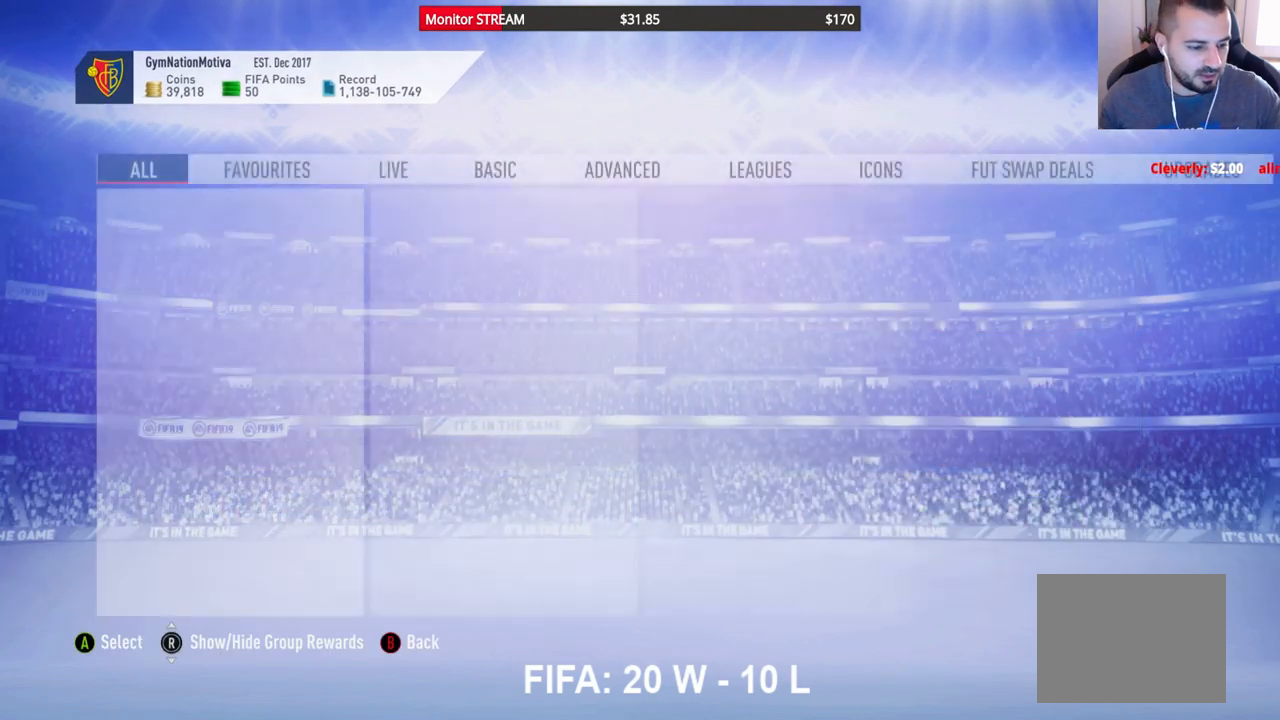
{"buttons": [], "left_stick": "center", "right_stick": "center", "events": []}
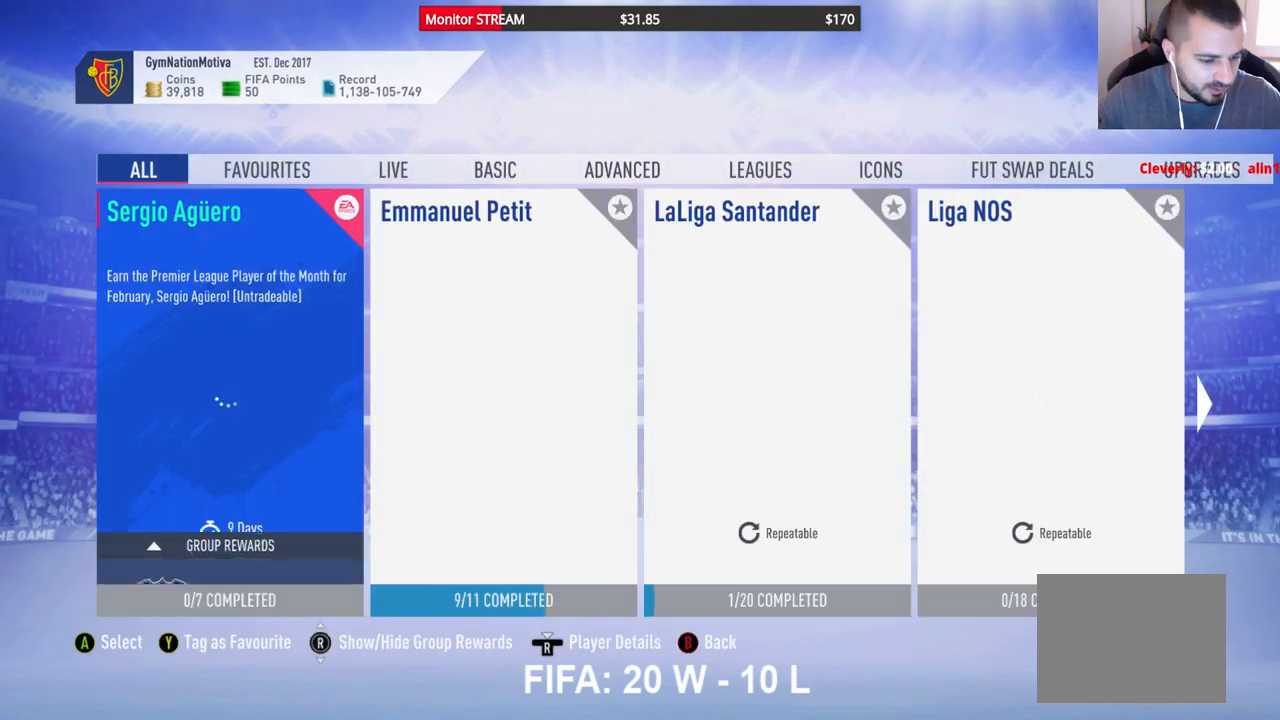
{"buttons": [], "left_stick": "center", "right_stick": "center", "events": []}
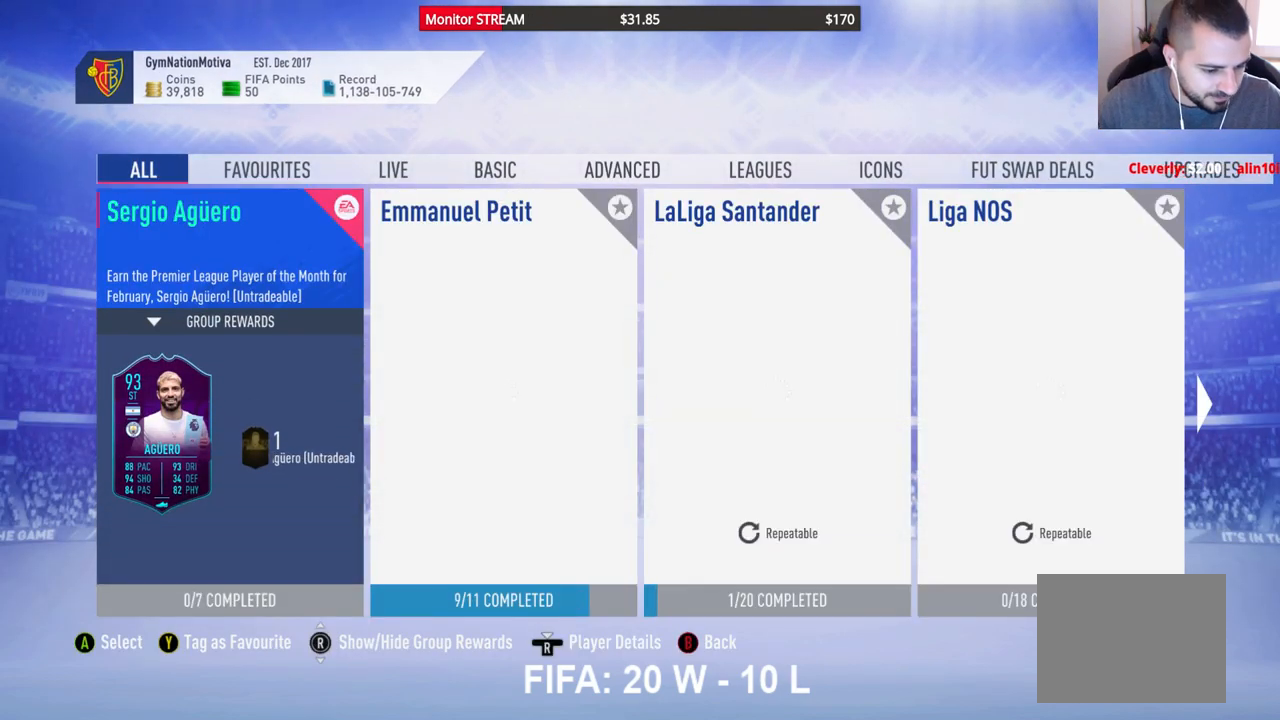
{"buttons": [], "left_stick": "center", "right_stick": "center", "events": []}
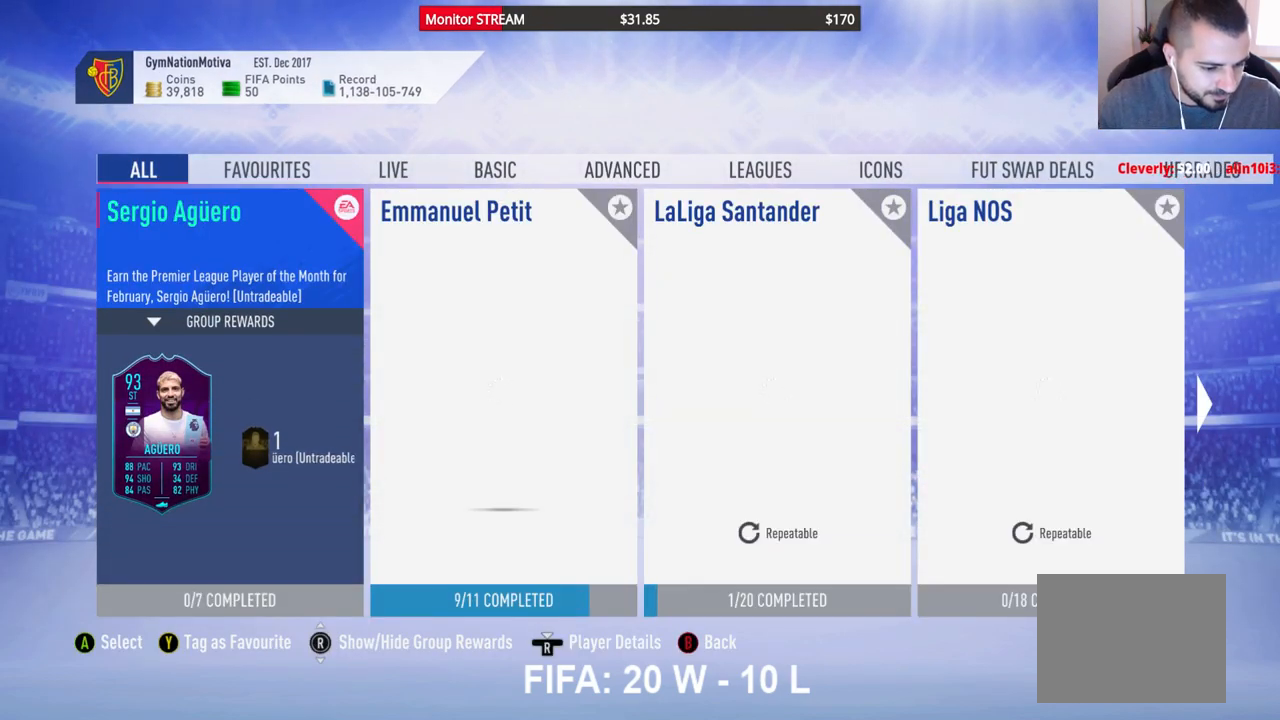
{"buttons": [], "left_stick": "center", "right_stick": "center", "events": []}
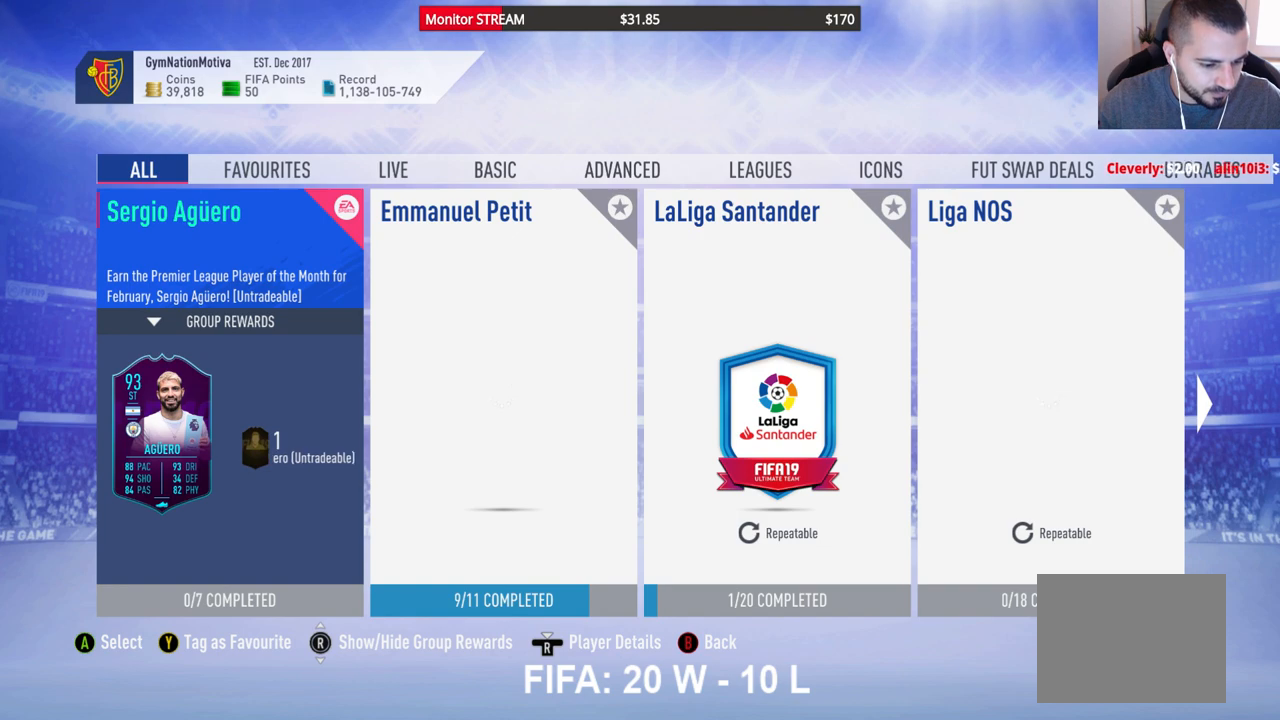
{"buttons": [], "left_stick": "center", "right_stick": "center", "events": []}
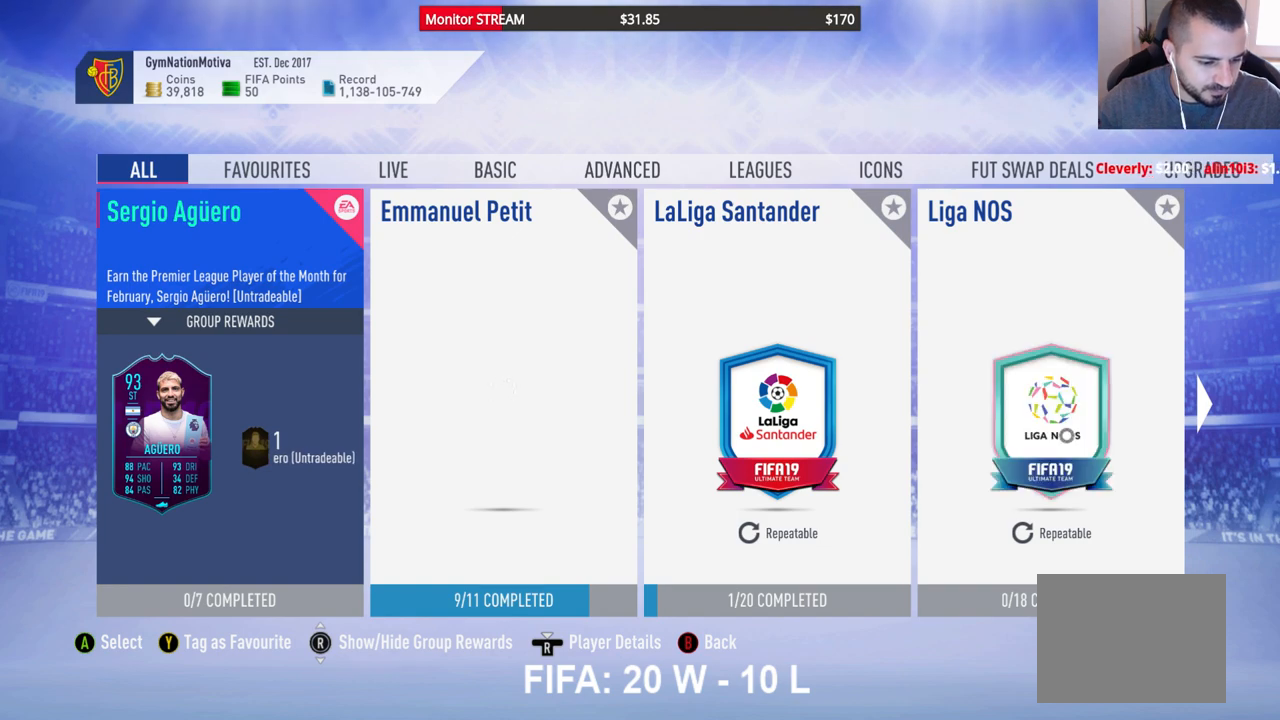
{"buttons": [], "left_stick": "center", "right_stick": "center", "events": []}
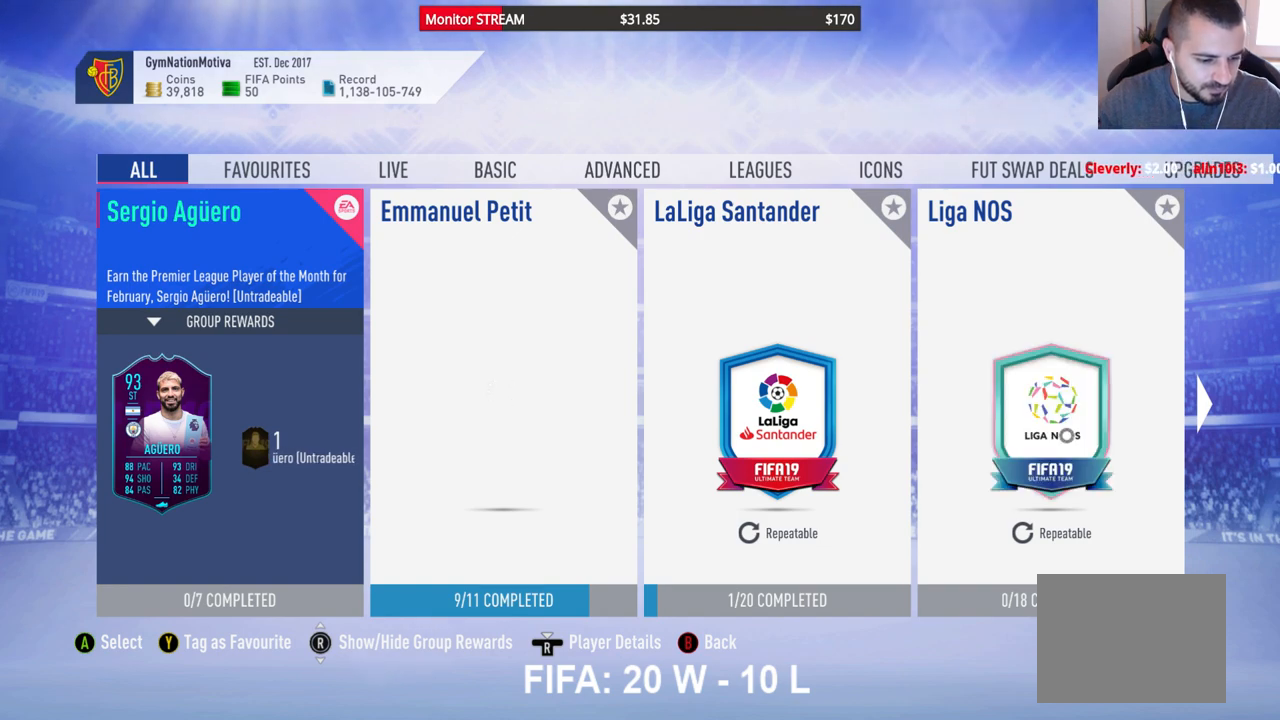
{"buttons": [], "left_stick": "center", "right_stick": "center", "events": []}
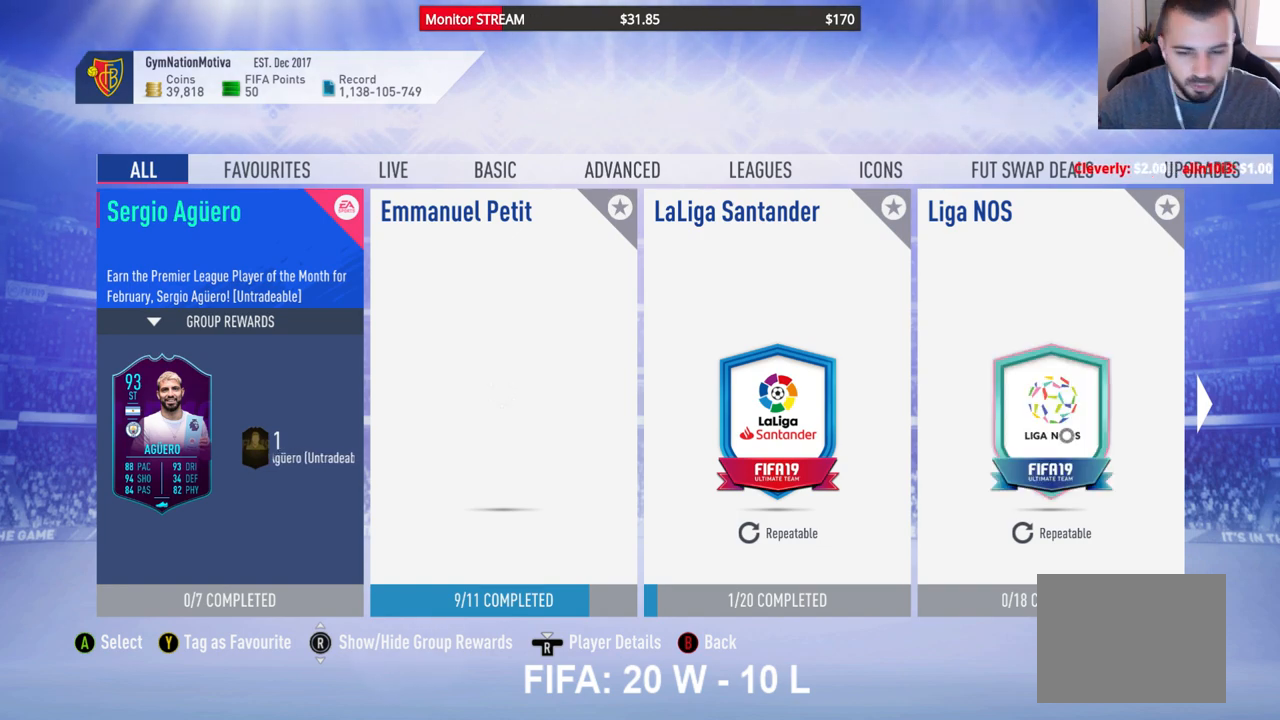
{"buttons": [], "left_stick": "center", "right_stick": "center", "events": [[283, "DPAD_RIGHT", "down"], [400, "DPAD_RIGHT", "up"]]}
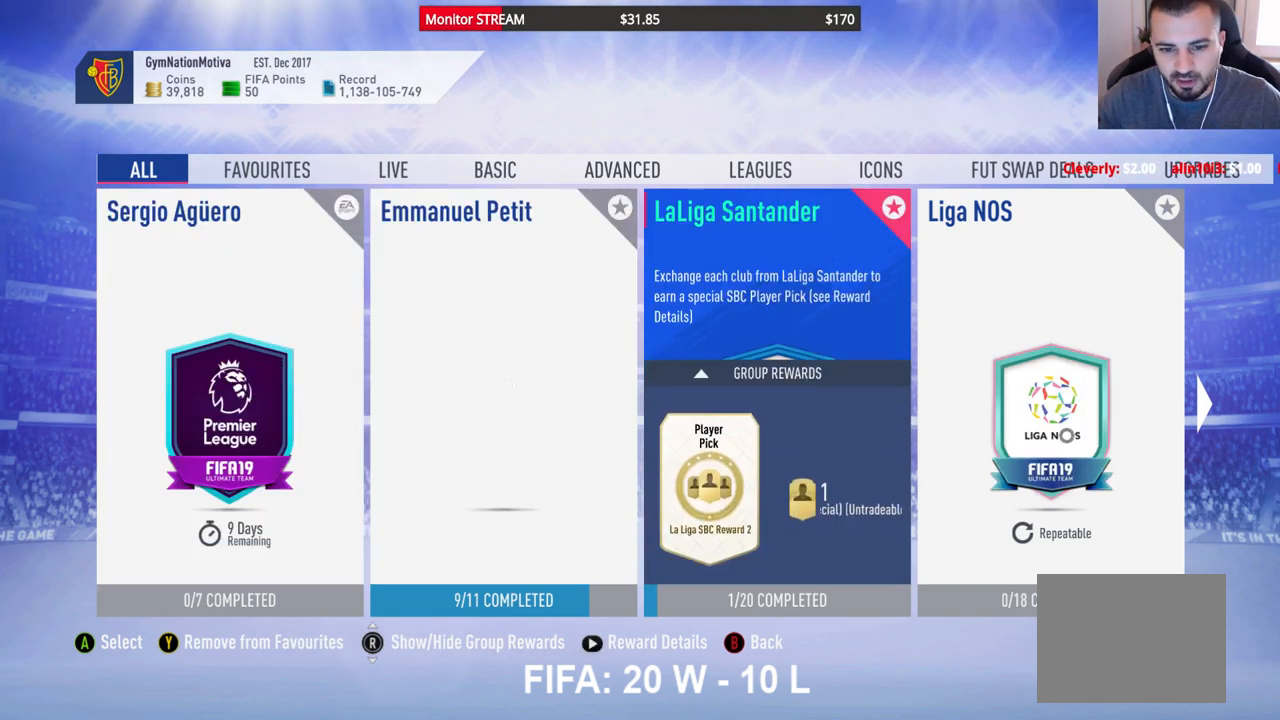
{"buttons": [], "left_stick": "center", "right_stick": "center", "events": []}
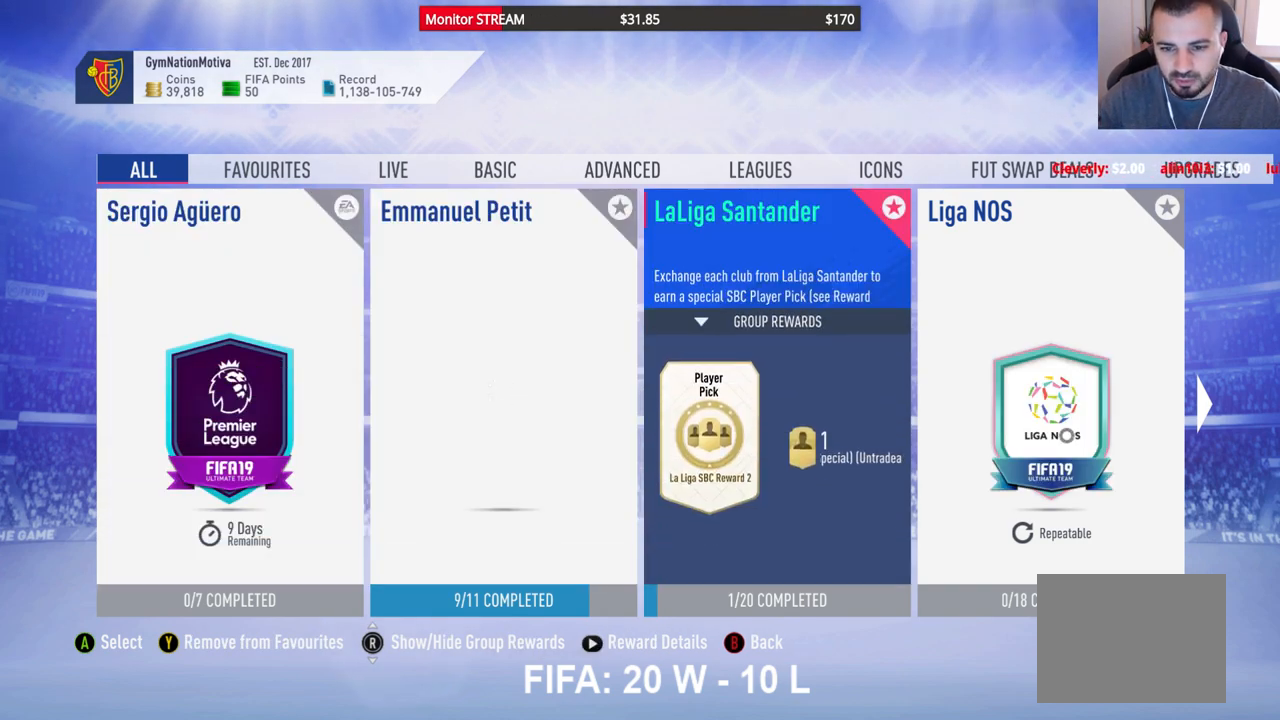
{"buttons": ["A"], "left_stick": "center", "right_stick": "center", "events": [[100, "DPAD_LEFT", "down"], [150, "DPAD_LEFT", "up"], [500, "A", "down"]]}
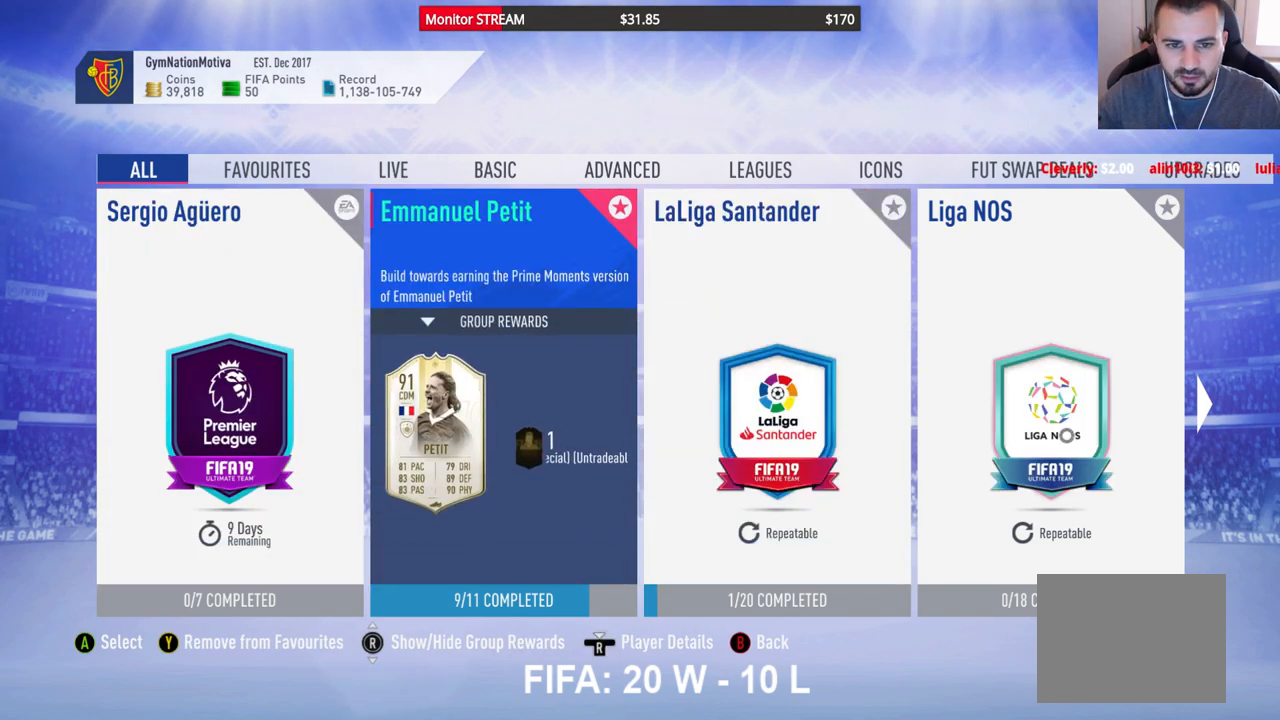
{"buttons": [], "left_stick": "center", "right_stick": "center", "events": [[133, "A", "up"]]}